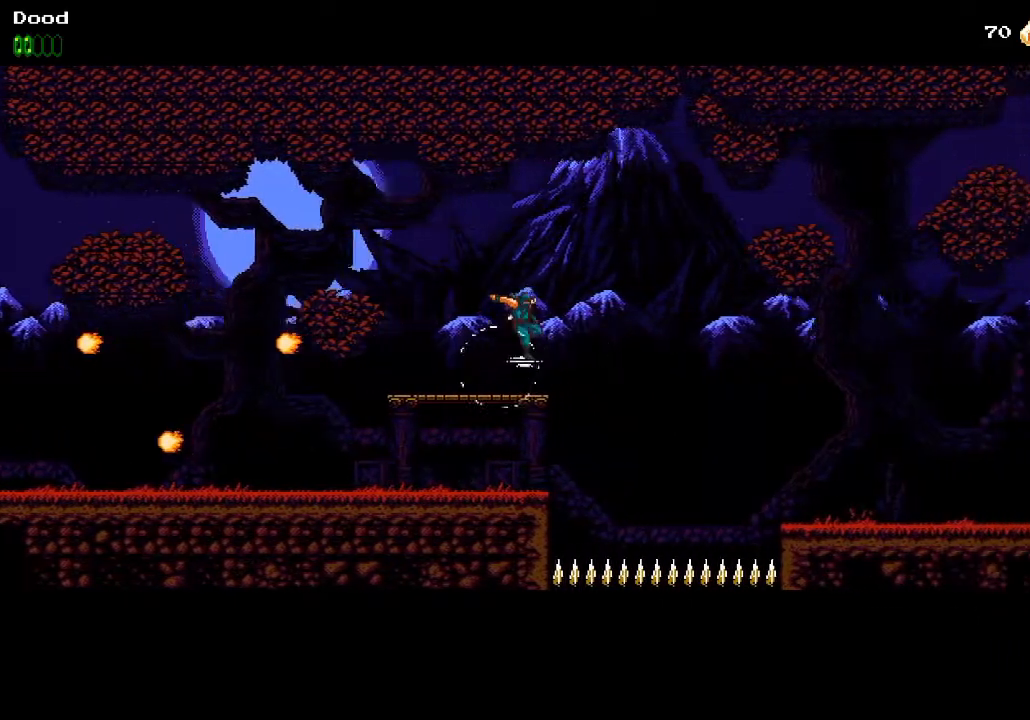
Gameplay with a controller (PlayStation layout); each line is a JSON object with the inputs held at the frame after it. "events" lists button and stick changes between this image and that frame as [ms after this image, input, new state], when the widget could be followed in between.
{"buttons": ["DPAD_RIGHT"], "left_stick": "center", "right_stick": "center", "events": [[133, "SQUARE", "up"], [183, "CROSS", "up"]]}
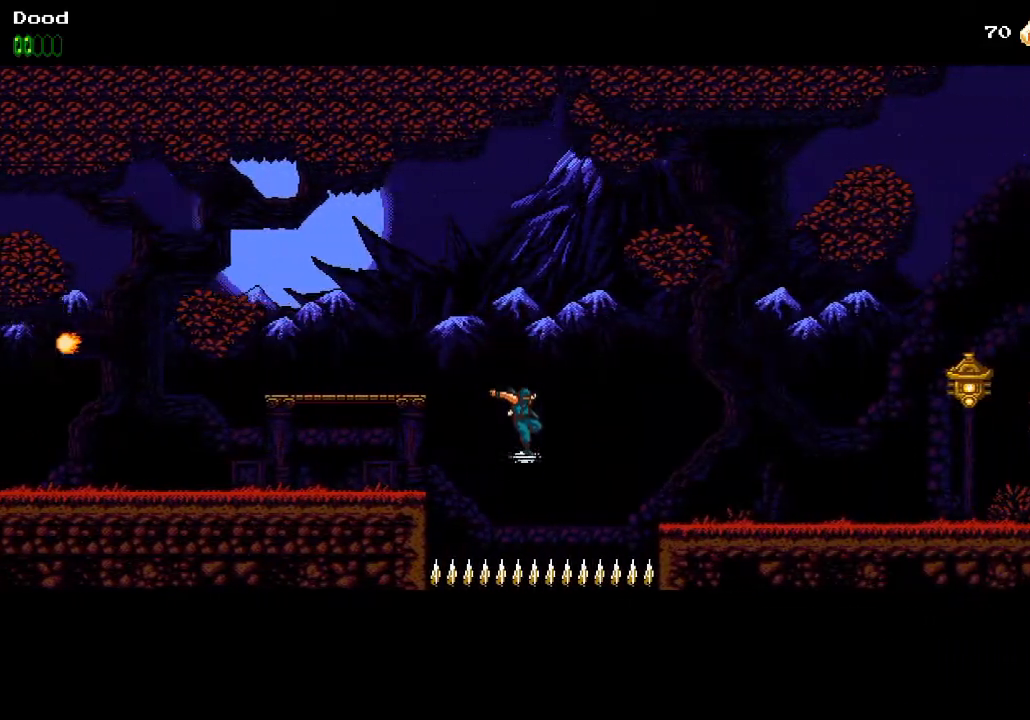
{"buttons": ["CROSS", "DPAD_RIGHT"], "left_stick": "center", "right_stick": "center", "events": [[83, "CROSS", "down"]]}
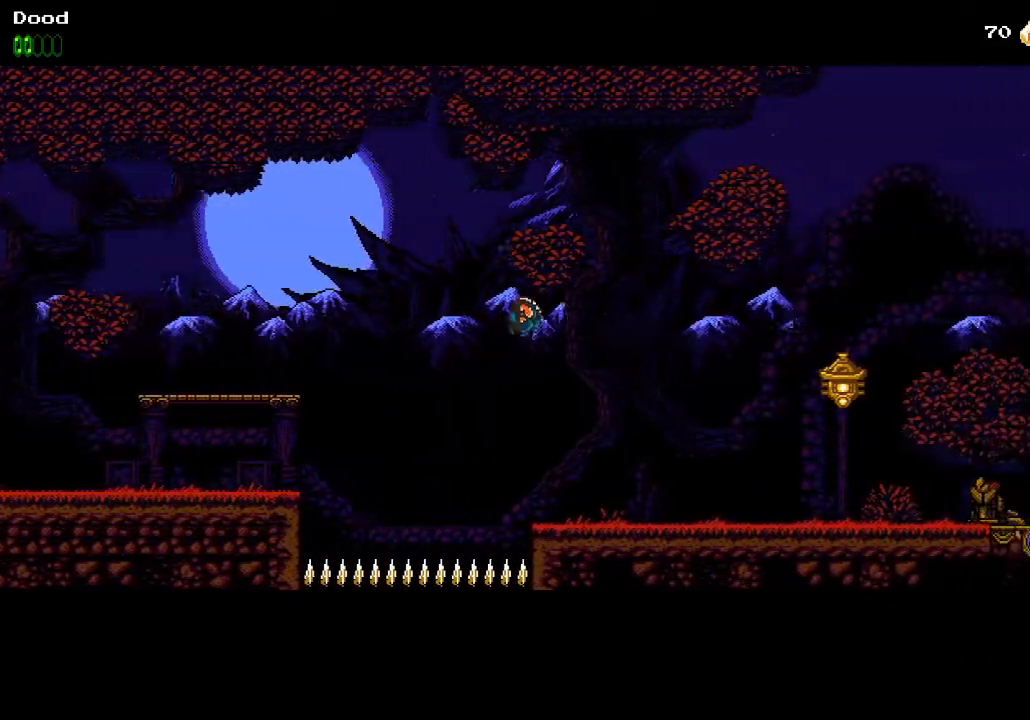
{"buttons": ["DPAD_RIGHT"], "left_stick": "center", "right_stick": "center", "events": [[217, "CROSS", "up"]]}
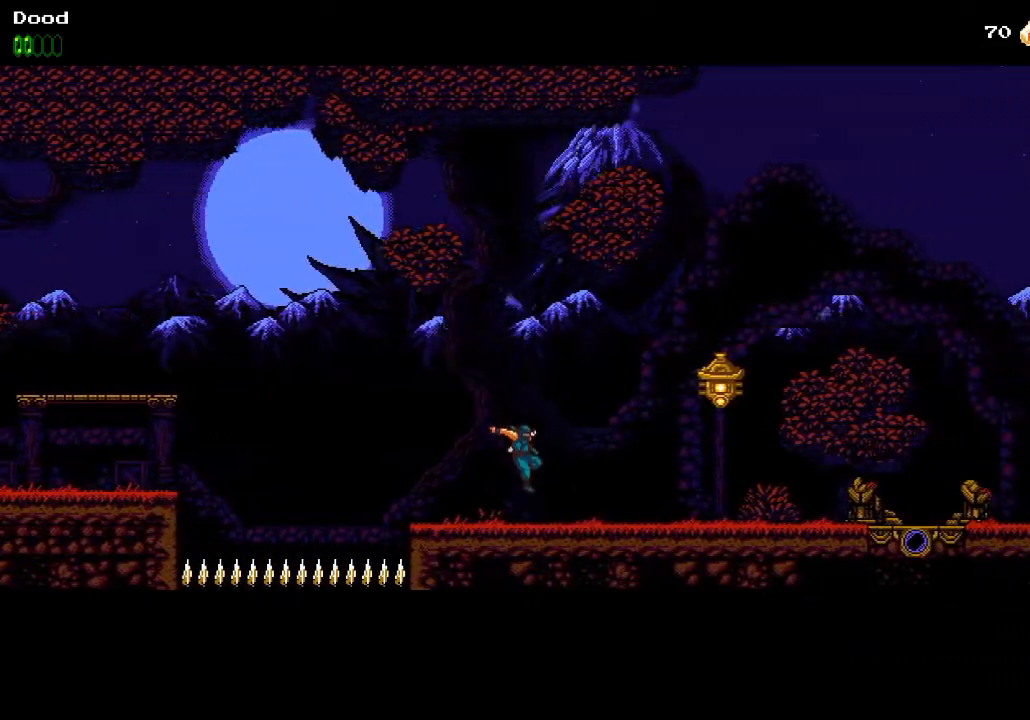
{"buttons": ["DPAD_RIGHT"], "left_stick": "center", "right_stick": "center", "events": [[50, "CROSS", "down"], [500, "CROSS", "up"]]}
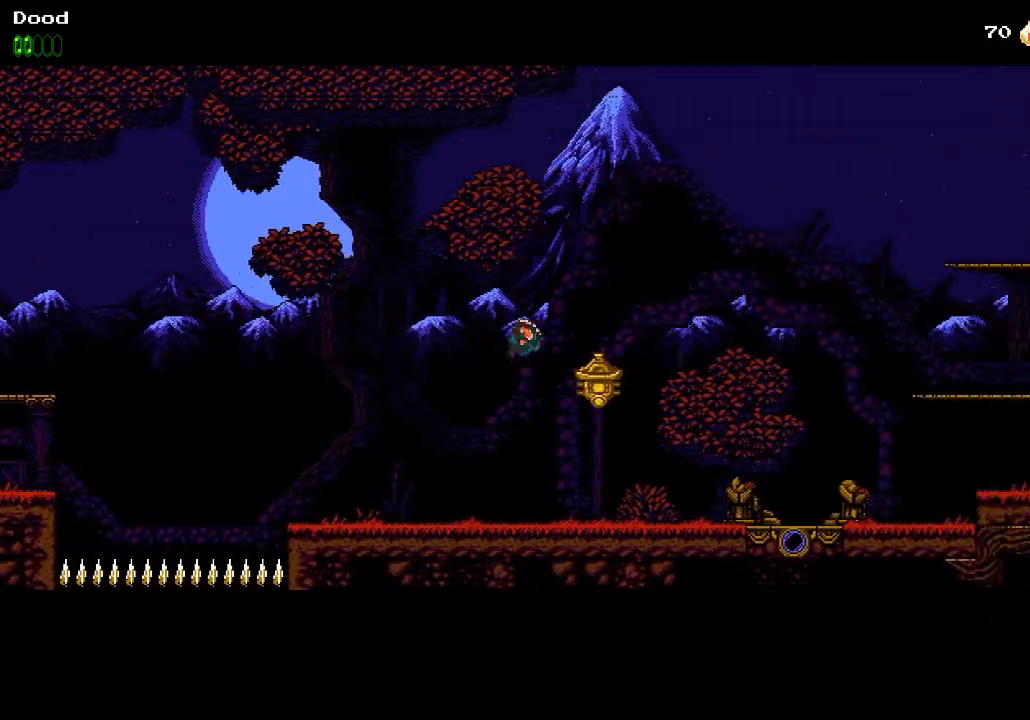
{"buttons": ["DPAD_RIGHT"], "left_stick": "center", "right_stick": "center", "events": [[17, "SQUARE", "down"], [183, "SQUARE", "up"]]}
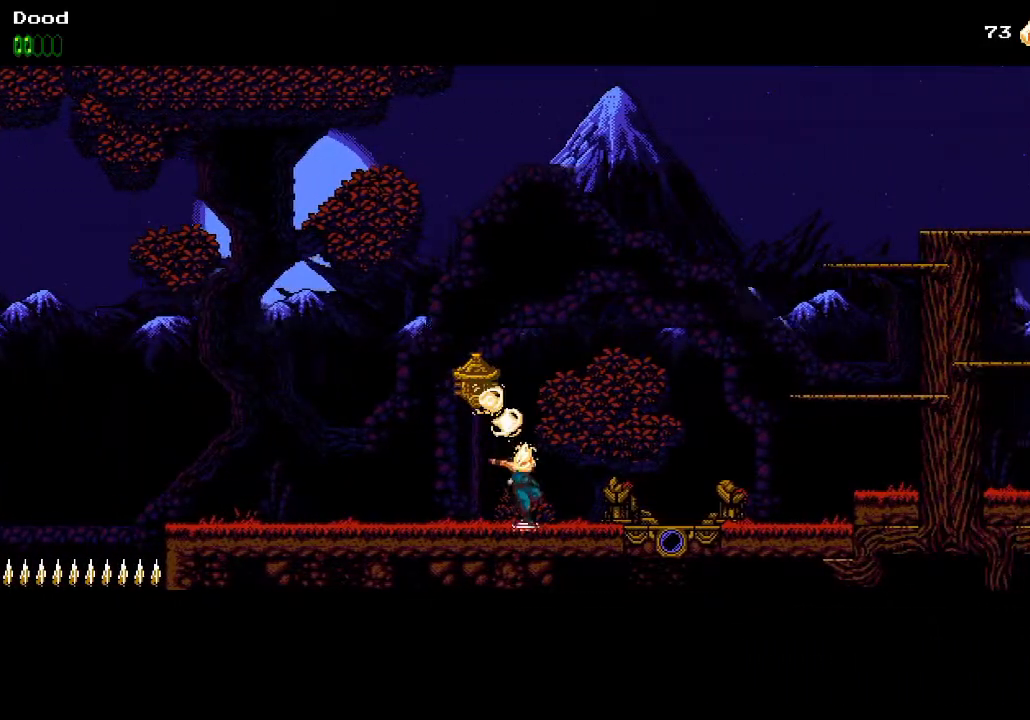
{"buttons": ["CROSS", "DPAD_RIGHT"], "left_stick": "center", "right_stick": "center", "events": [[467, "CROSS", "down"]]}
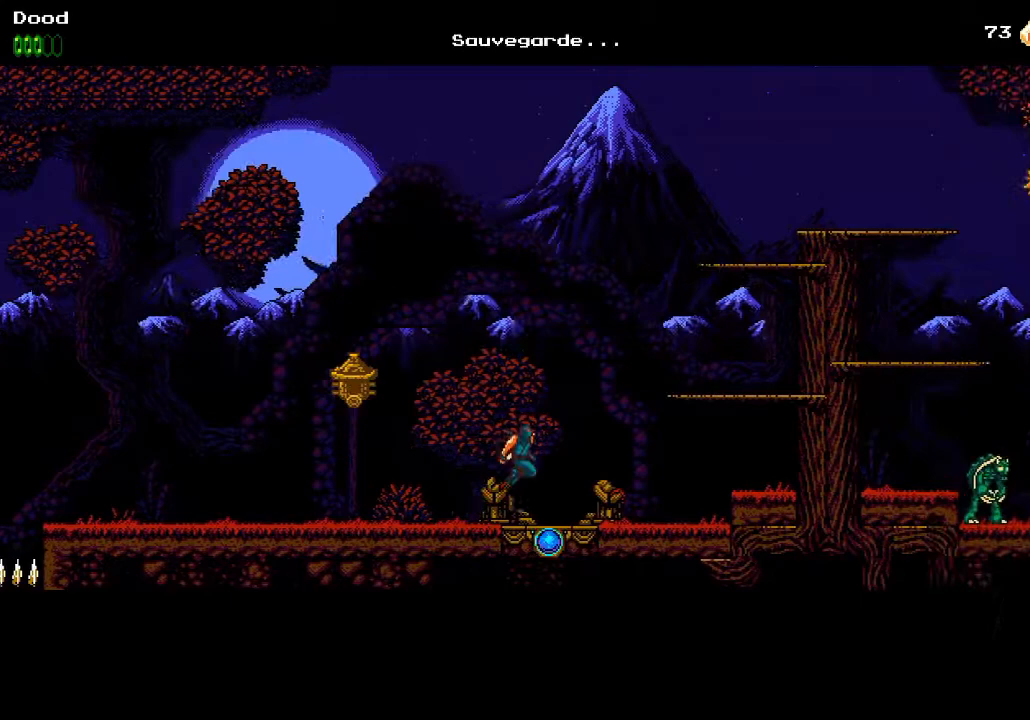
{"buttons": ["DPAD_RIGHT"], "left_stick": "center", "right_stick": "center", "events": [[333, "CROSS", "up"]]}
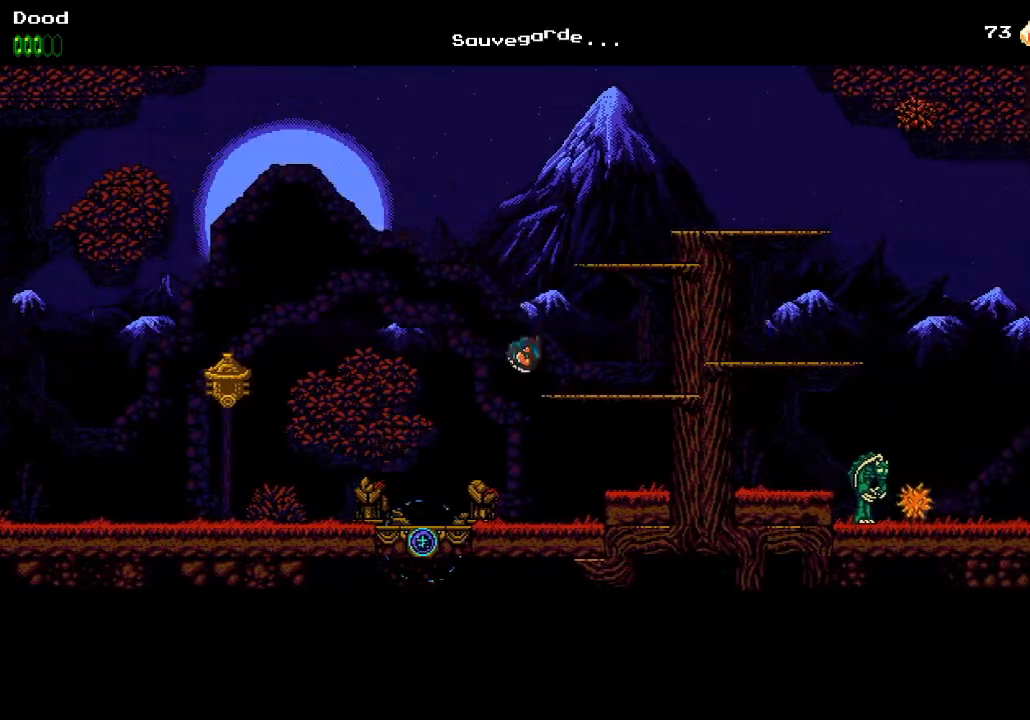
{"buttons": ["CROSS", "DPAD_RIGHT"], "left_stick": "center", "right_stick": "center", "events": [[100, "CROSS", "down"]]}
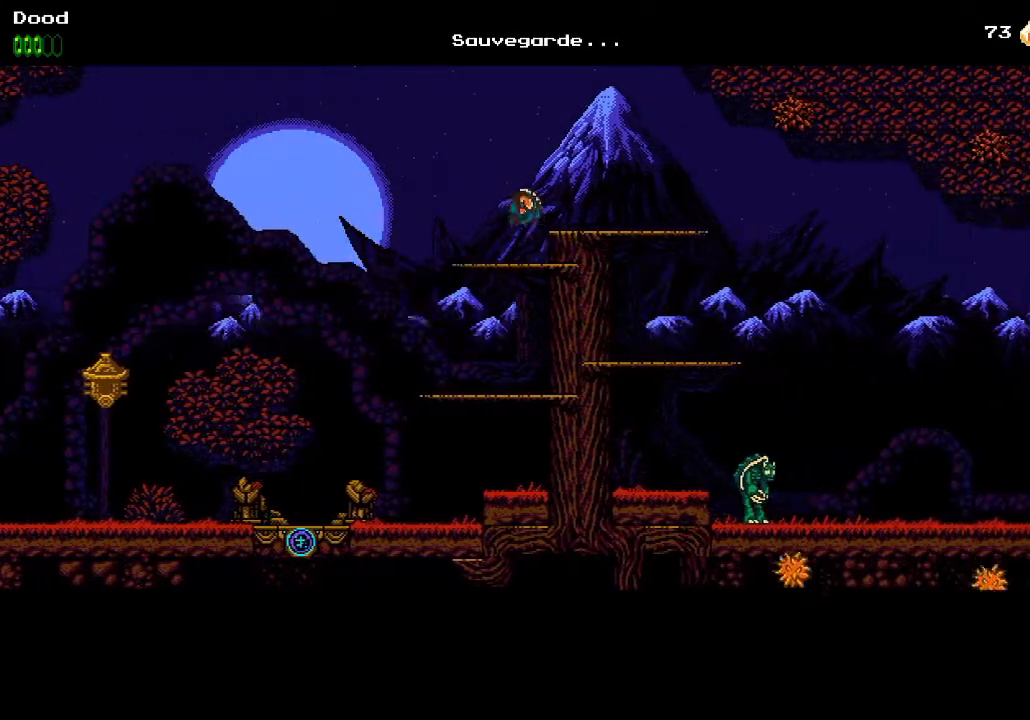
{"buttons": ["CROSS", "DPAD_RIGHT"], "left_stick": "center", "right_stick": "center", "events": [[33, "CROSS", "up"], [167, "CROSS", "down"]]}
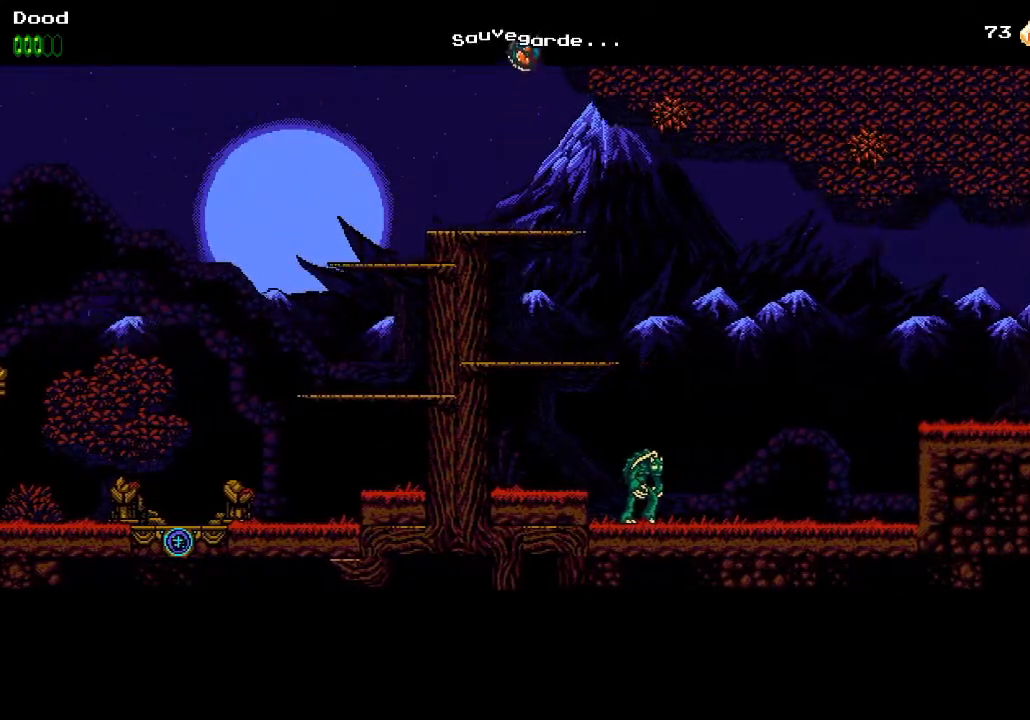
{"buttons": ["DPAD_RIGHT"], "left_stick": "center", "right_stick": "center", "events": [[67, "CROSS", "up"], [300, "SQUARE", "down"], [433, "SQUARE", "up"]]}
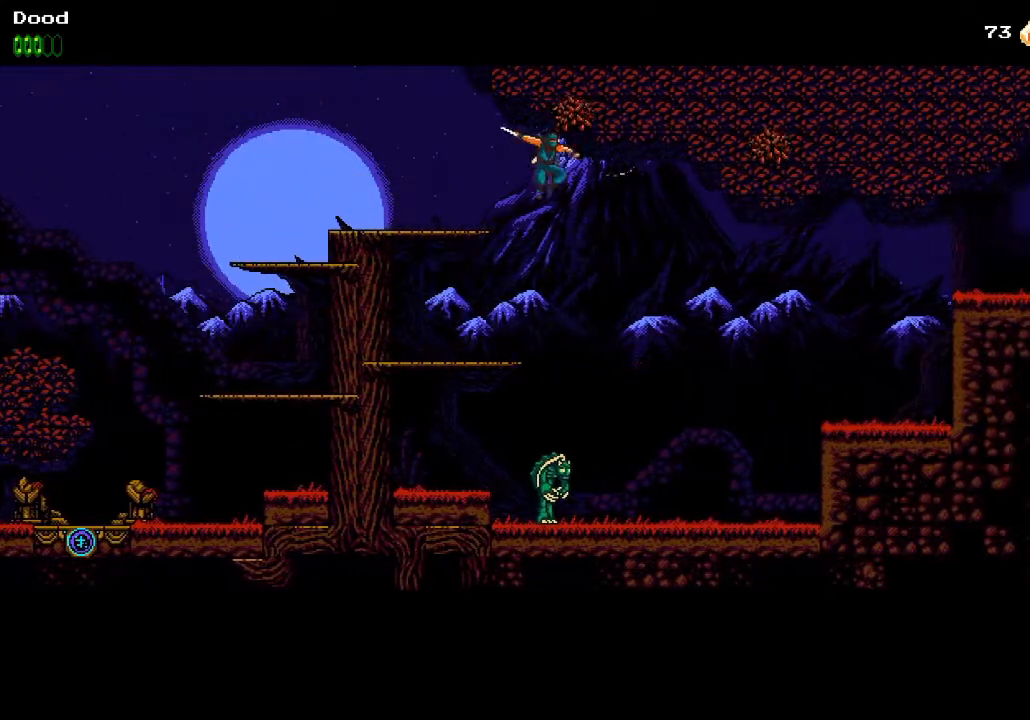
{"buttons": ["CROSS", "DPAD_RIGHT"], "left_stick": "center", "right_stick": "center", "events": [[483, "CROSS", "down"]]}
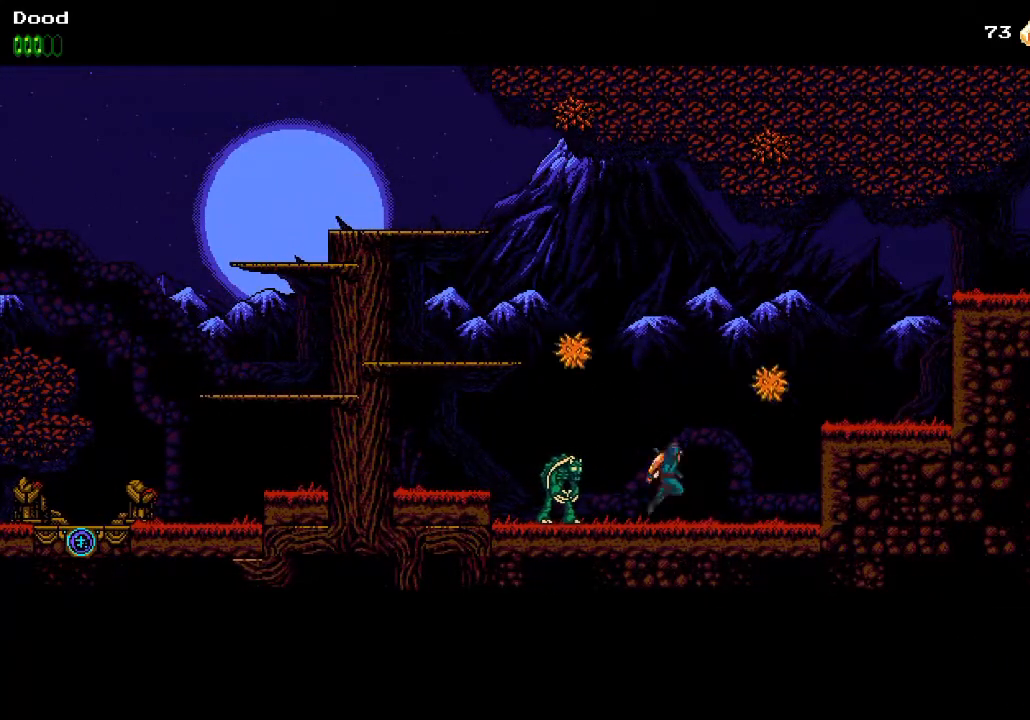
{"buttons": ["DPAD_RIGHT"], "left_stick": "center", "right_stick": "center", "events": [[33, "SQUARE", "down"], [433, "SQUARE", "up"], [483, "CROSS", "up"]]}
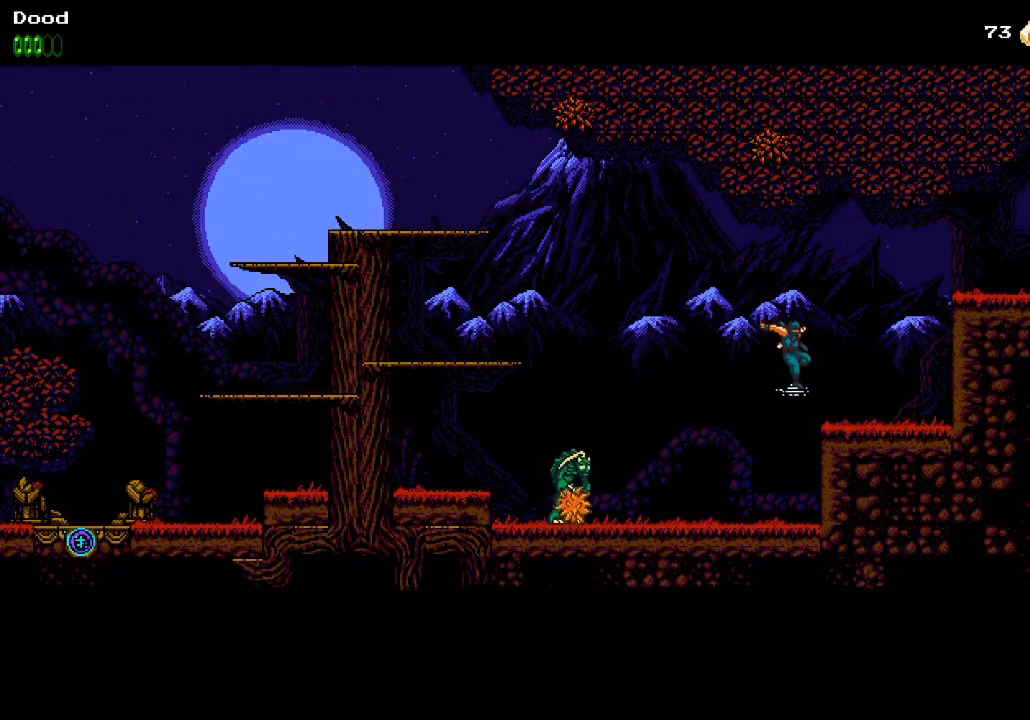
{"buttons": ["DPAD_RIGHT"], "left_stick": "center", "right_stick": "center", "events": [[83, "CROSS", "down"], [367, "CROSS", "up"]]}
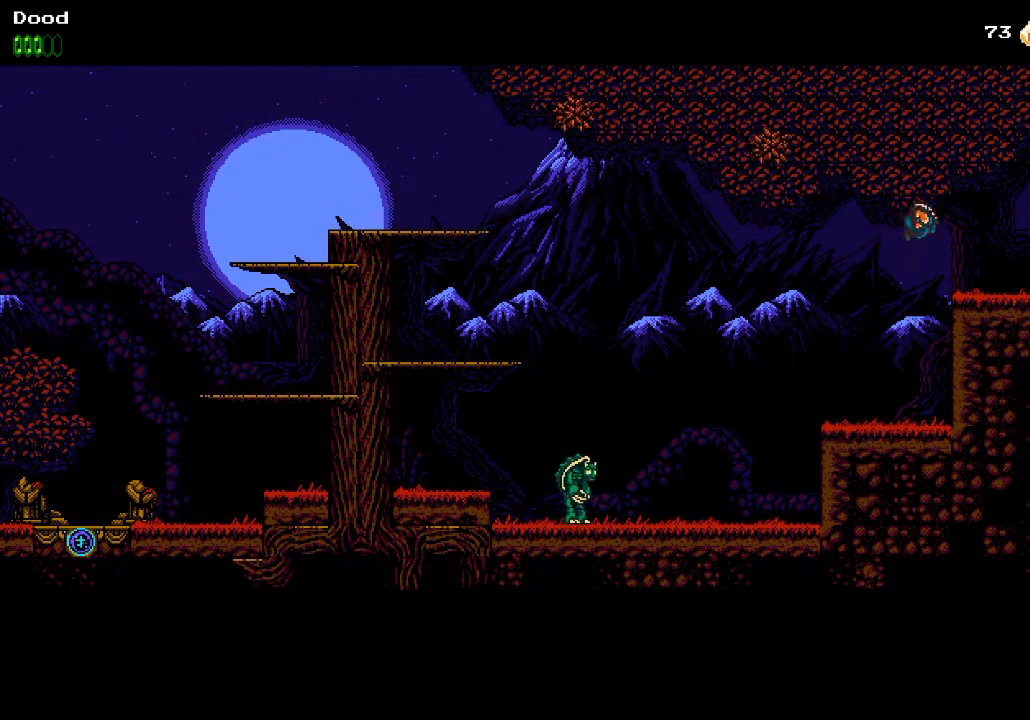
{"buttons": ["CROSS", "DPAD_RIGHT"], "left_stick": "center", "right_stick": "center", "events": [[333, "CROSS", "down"]]}
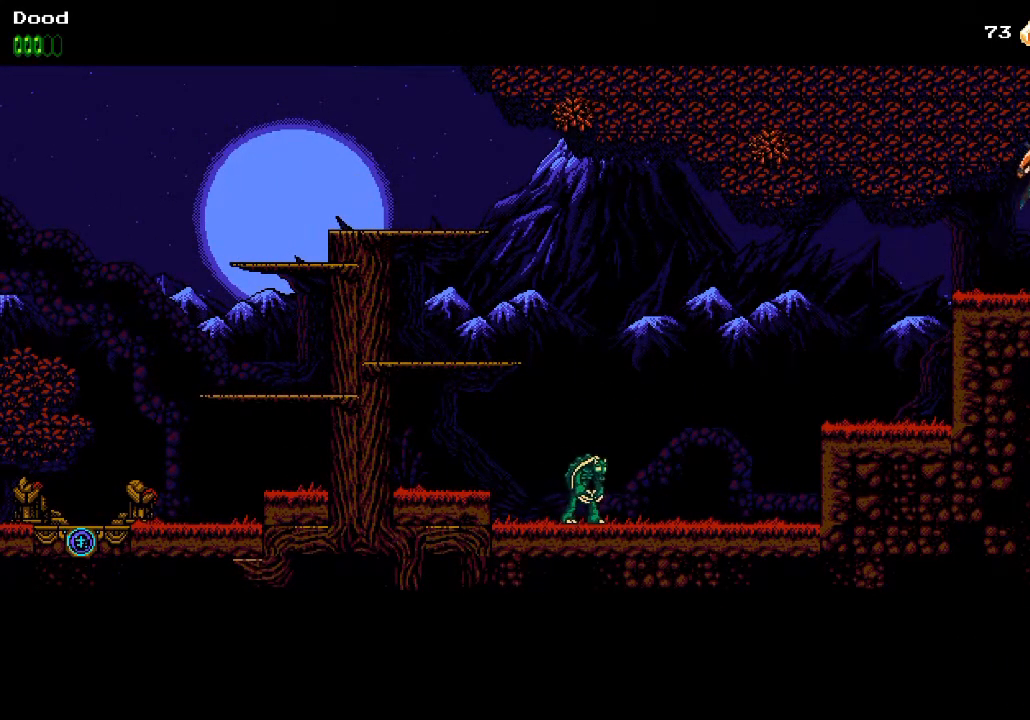
{"buttons": ["CROSS", "DPAD_RIGHT"], "left_stick": "center", "right_stick": "center", "events": []}
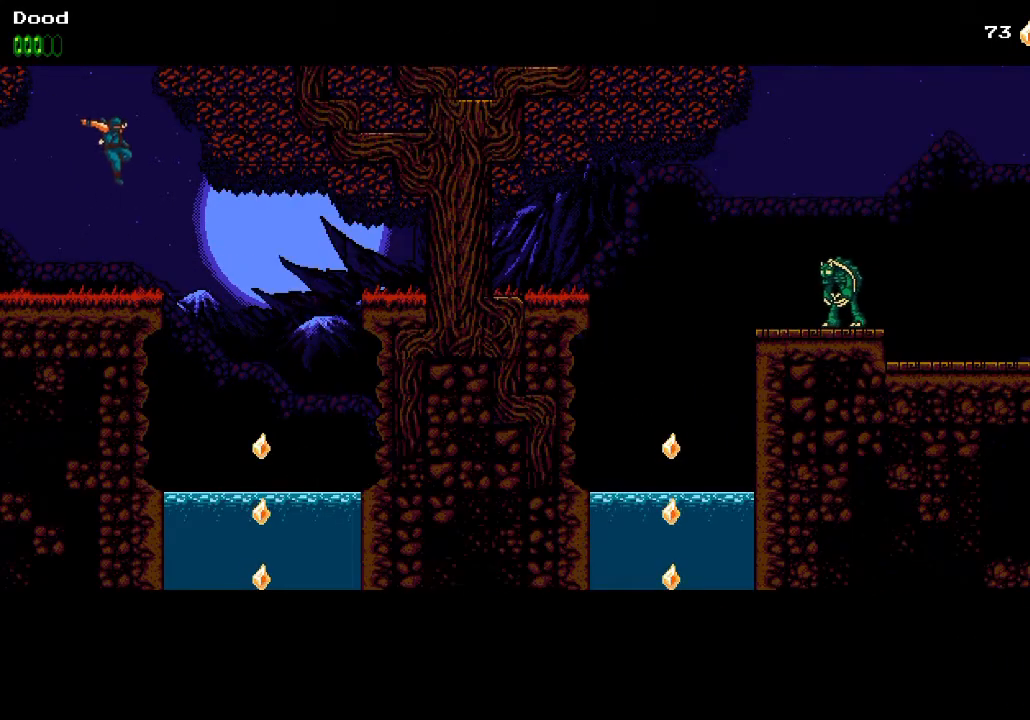
{"buttons": ["DPAD_DOWN"], "left_stick": "center", "right_stick": "center", "events": [[267, "CROSS", "up"], [367, "DPAD_DOWN", "down"], [367, "DPAD_RIGHT", "up"]]}
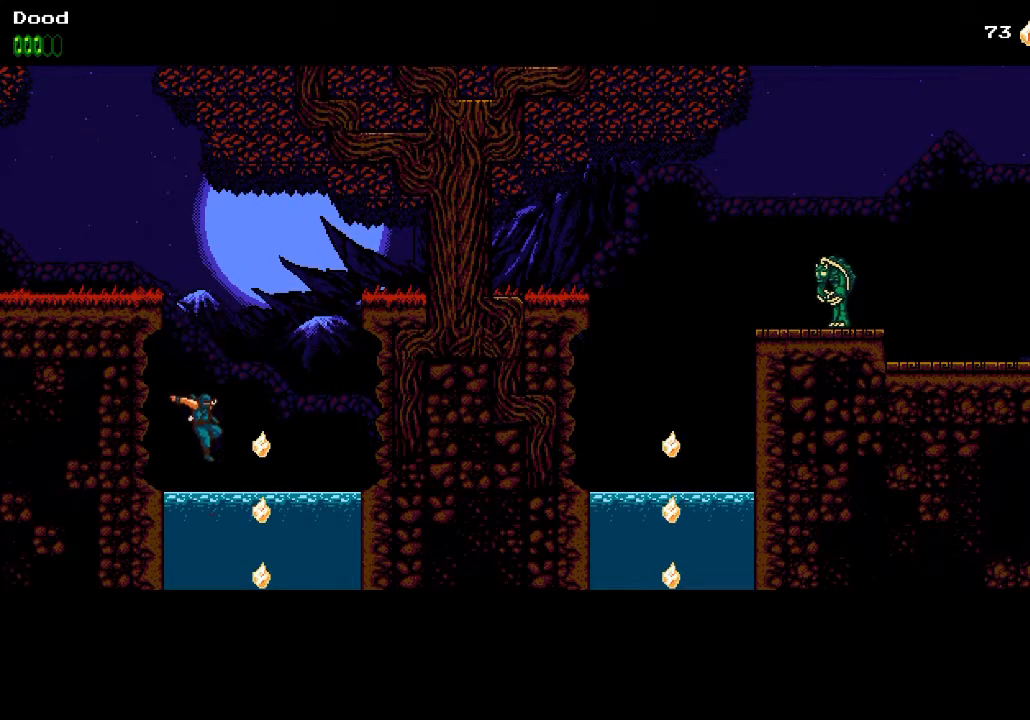
{"buttons": ["DPAD_DOWN"], "left_stick": "center", "right_stick": "center", "events": []}
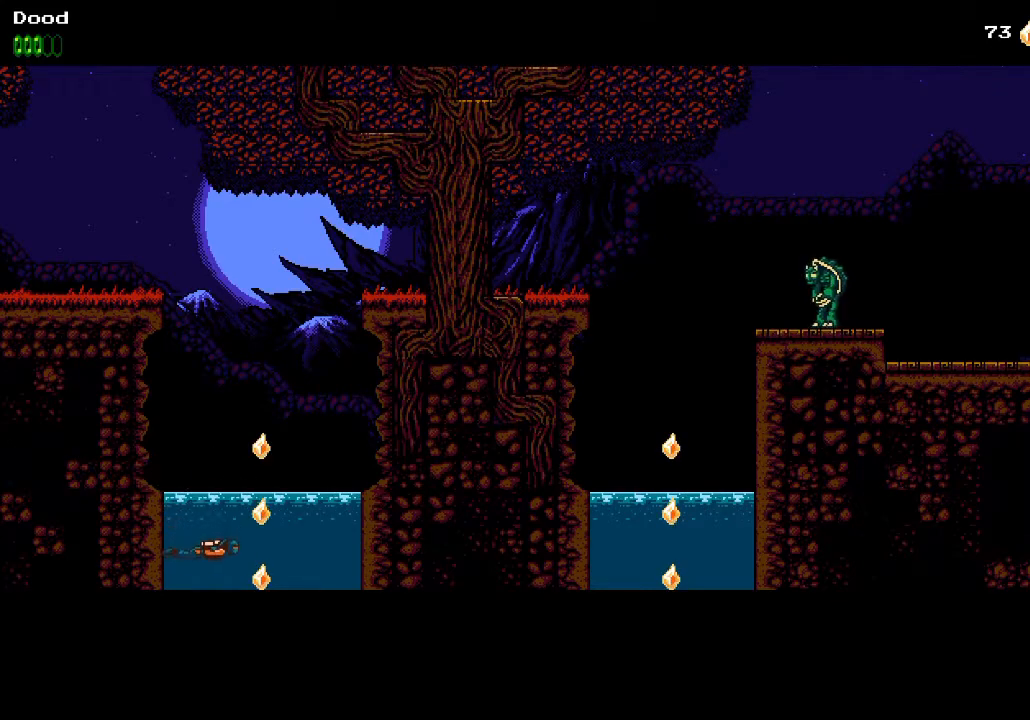
{"buttons": ["DPAD_DOWN"], "left_stick": "center", "right_stick": "center", "events": [[33, "DPAD_RIGHT", "down"], [67, "DPAD_DOWN", "up"], [133, "DPAD_DOWN", "down"], [167, "DPAD_RIGHT", "up"]]}
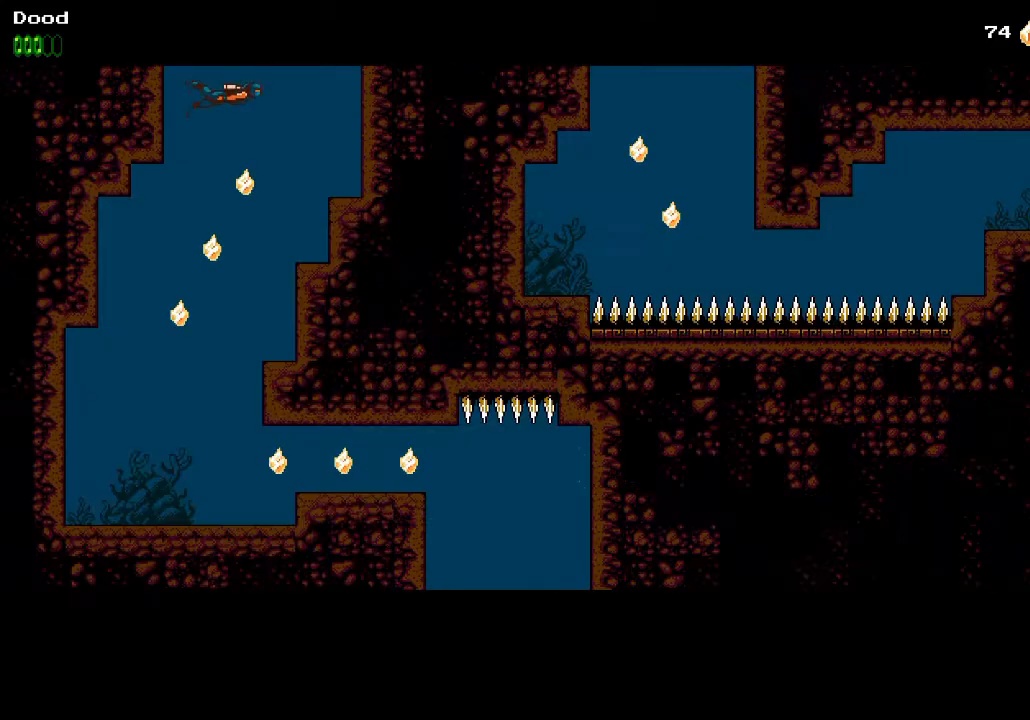
{"buttons": ["DPAD_DOWN"], "left_stick": "center", "right_stick": "center", "events": []}
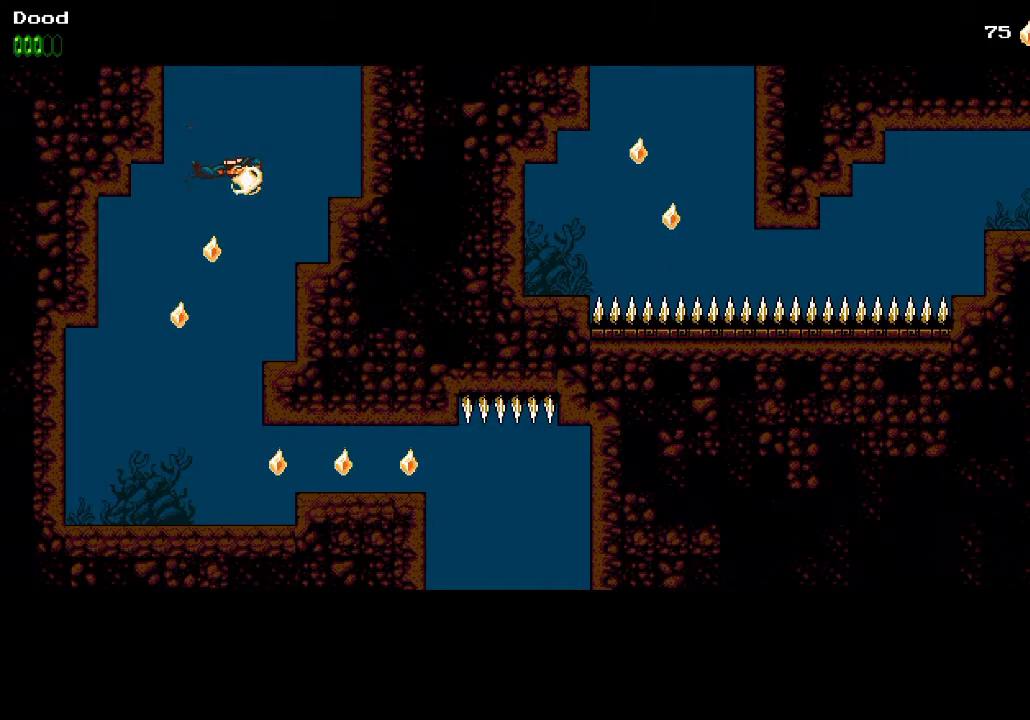
{"buttons": ["DPAD_DOWN"], "left_stick": "center", "right_stick": "center", "events": []}
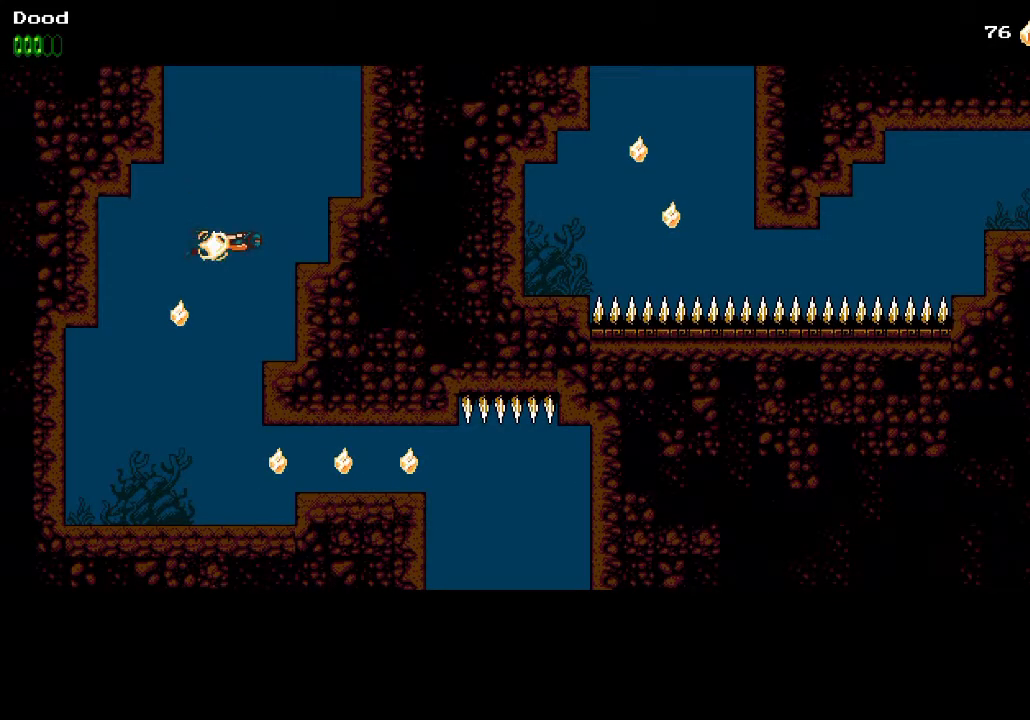
{"buttons": ["DPAD_DOWN"], "left_stick": "center", "right_stick": "center", "events": []}
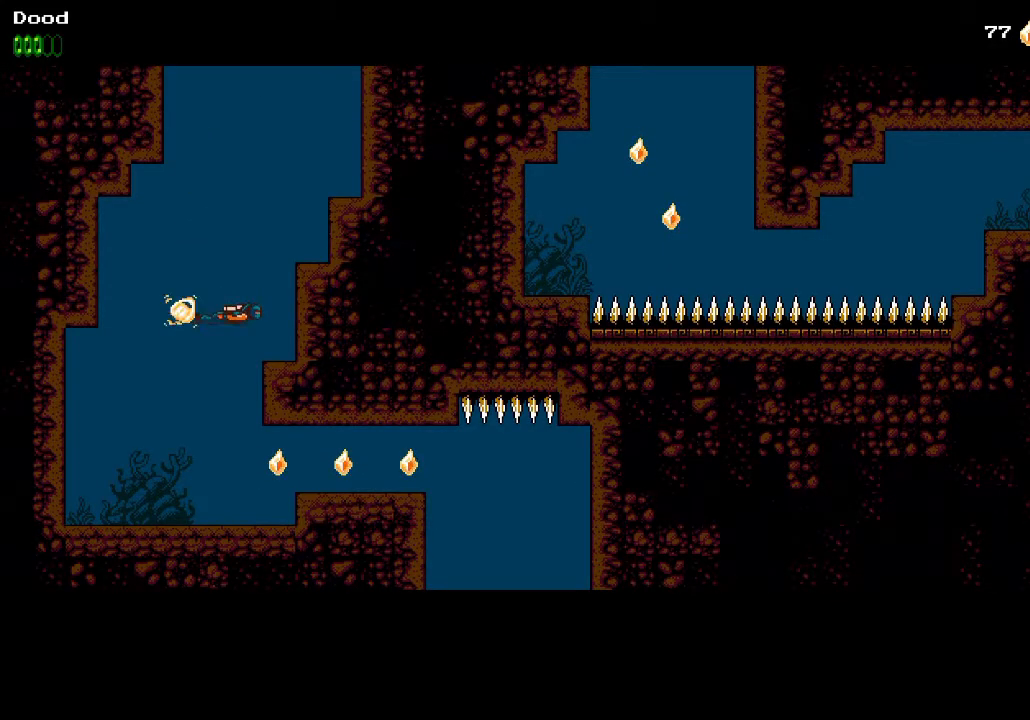
{"buttons": ["DPAD_DOWN"], "left_stick": "center", "right_stick": "center", "events": []}
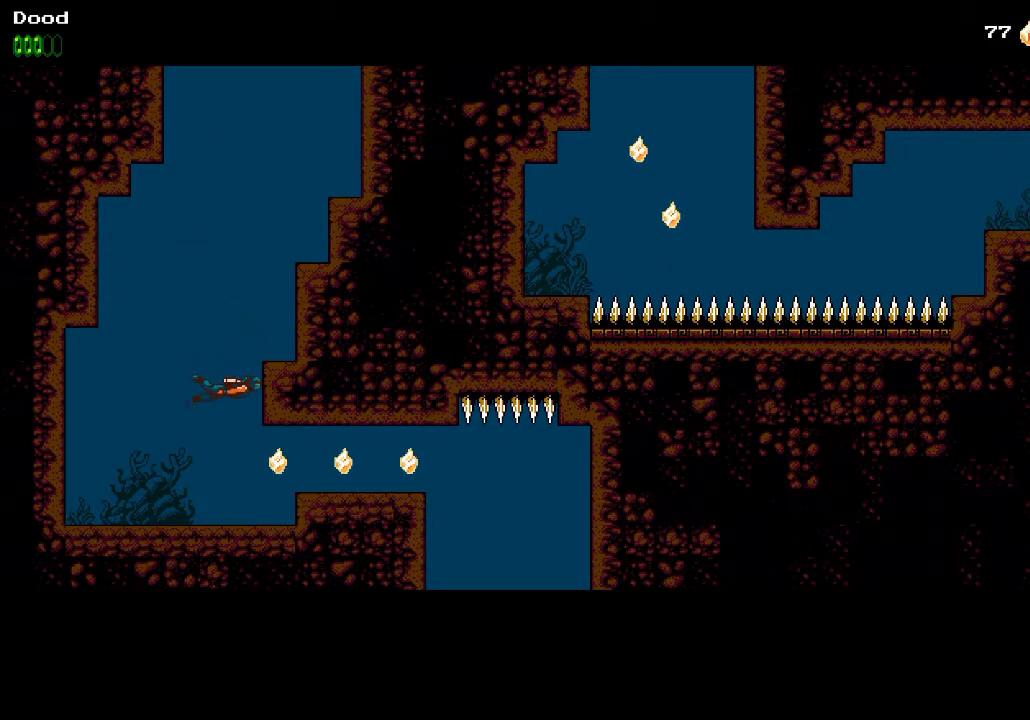
{"buttons": ["DPAD_RIGHT"], "left_stick": "center", "right_stick": "center", "events": [[450, "DPAD_RIGHT", "down"], [483, "DPAD_DOWN", "up"]]}
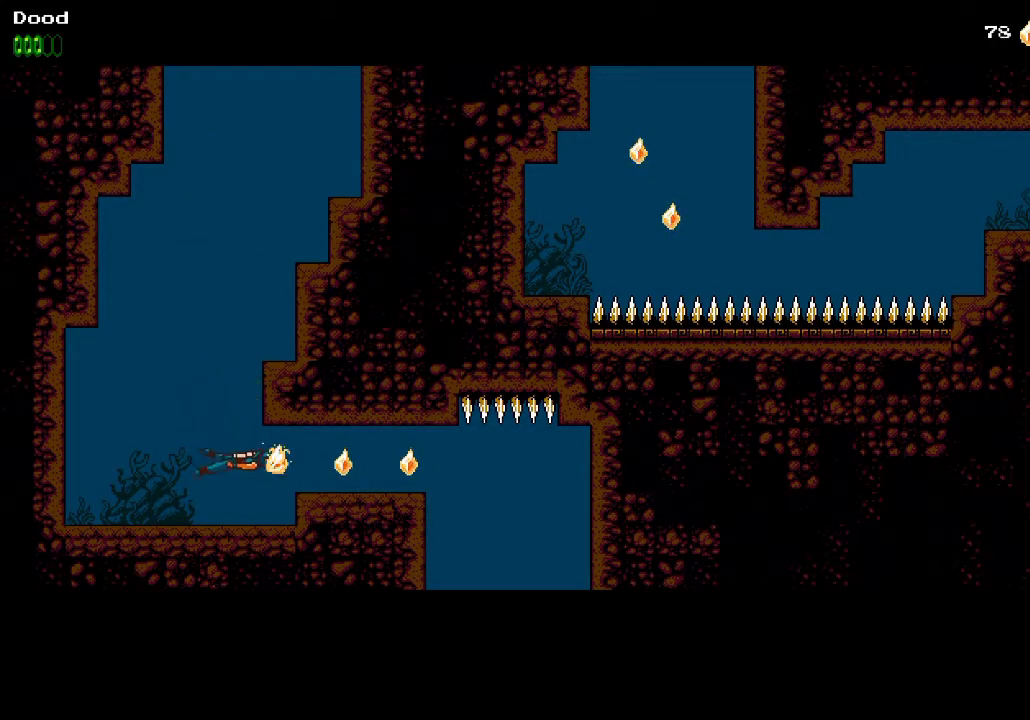
{"buttons": ["DPAD_RIGHT"], "left_stick": "center", "right_stick": "center", "events": [[100, "CROSS", "down"], [283, "CROSS", "up"]]}
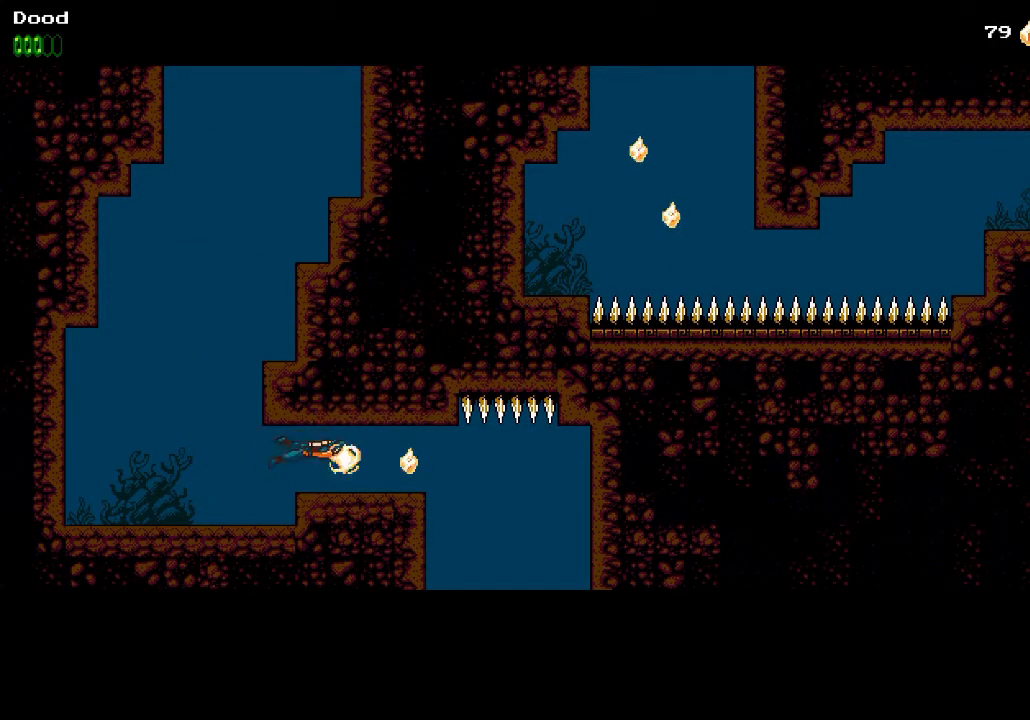
{"buttons": ["DPAD_RIGHT"], "left_stick": "center", "right_stick": "center", "events": [[183, "CROSS", "down"], [350, "CROSS", "up"]]}
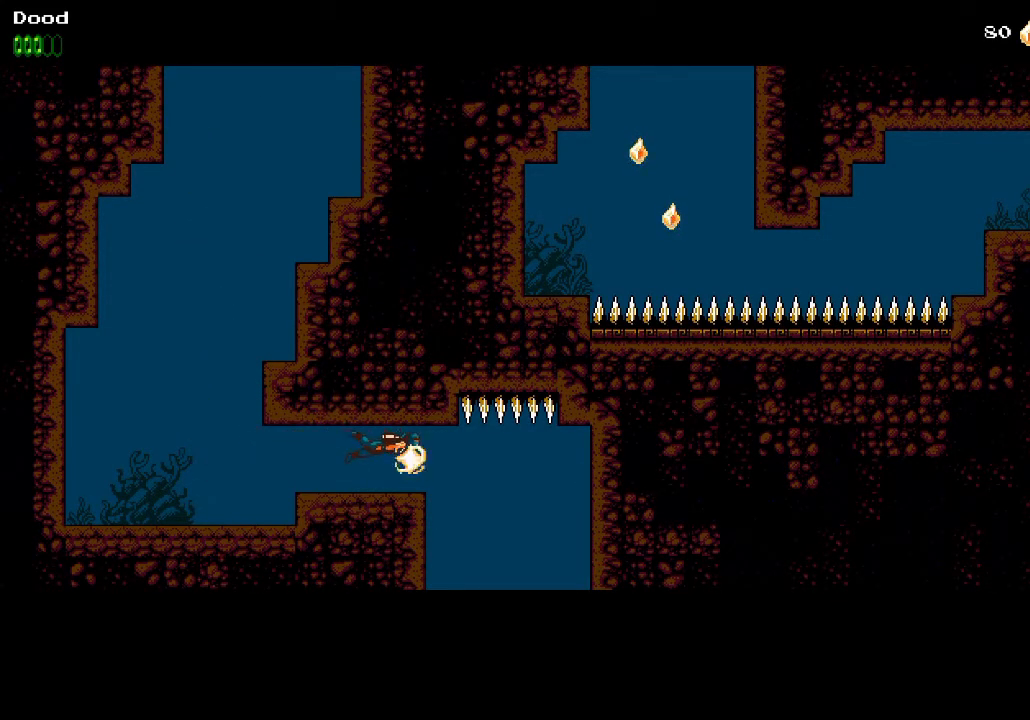
{"buttons": ["DPAD_RIGHT"], "left_stick": "center", "right_stick": "center", "events": []}
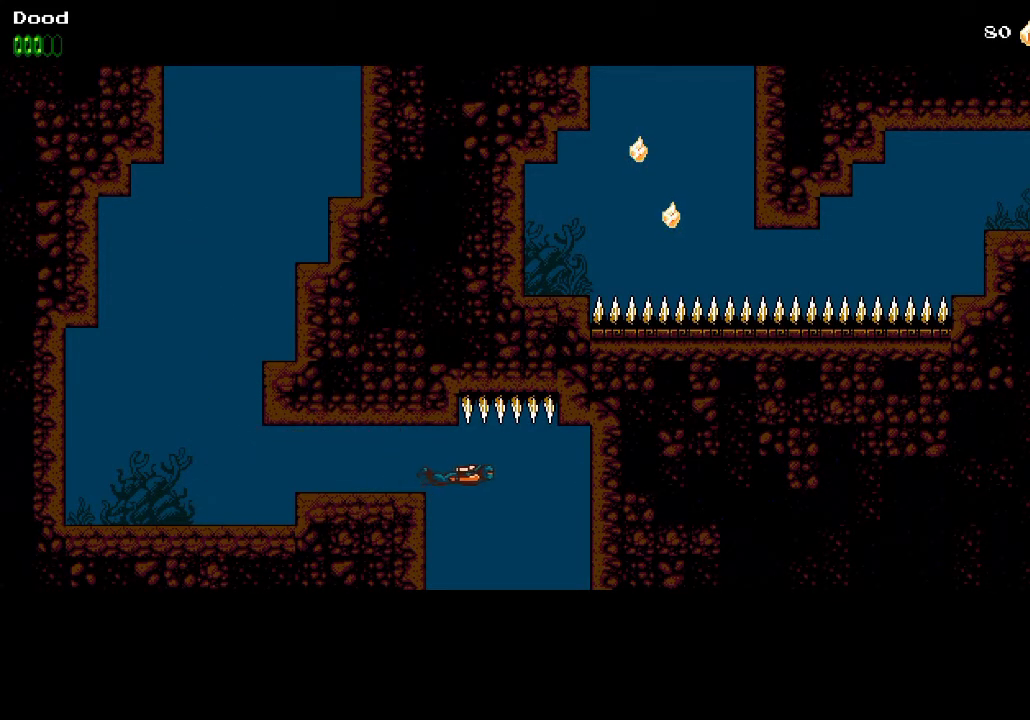
{"buttons": ["DPAD_DOWN"], "left_stick": "center", "right_stick": "center", "events": [[67, "DPAD_DOWN", "down"], [67, "DPAD_RIGHT", "up"]]}
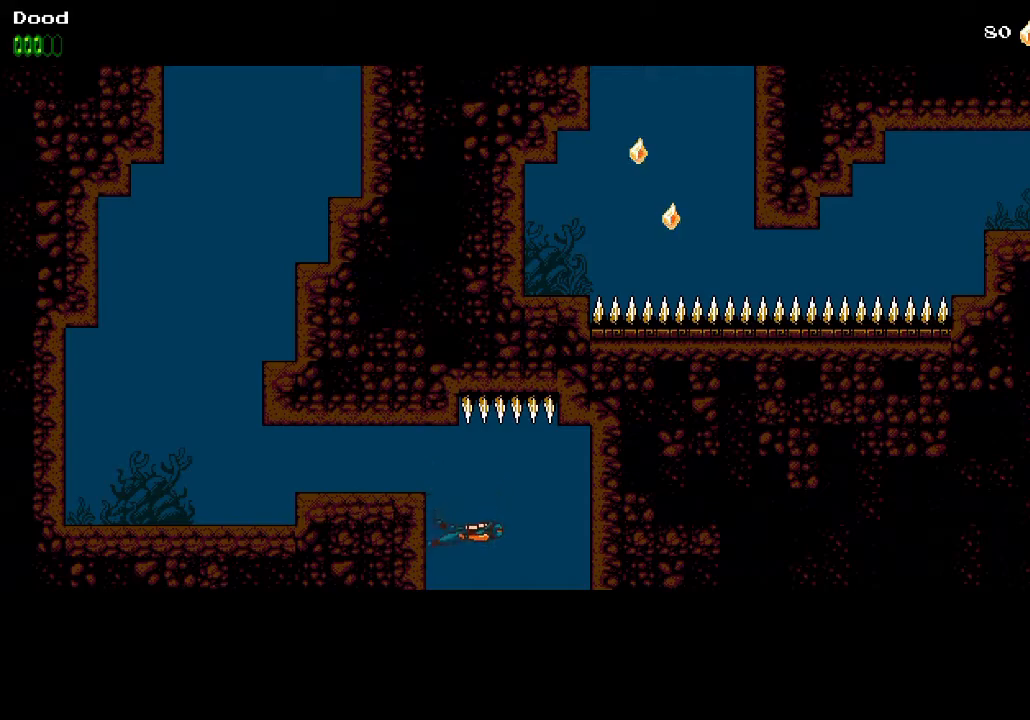
{"buttons": ["DPAD_DOWN"], "left_stick": "center", "right_stick": "center", "events": []}
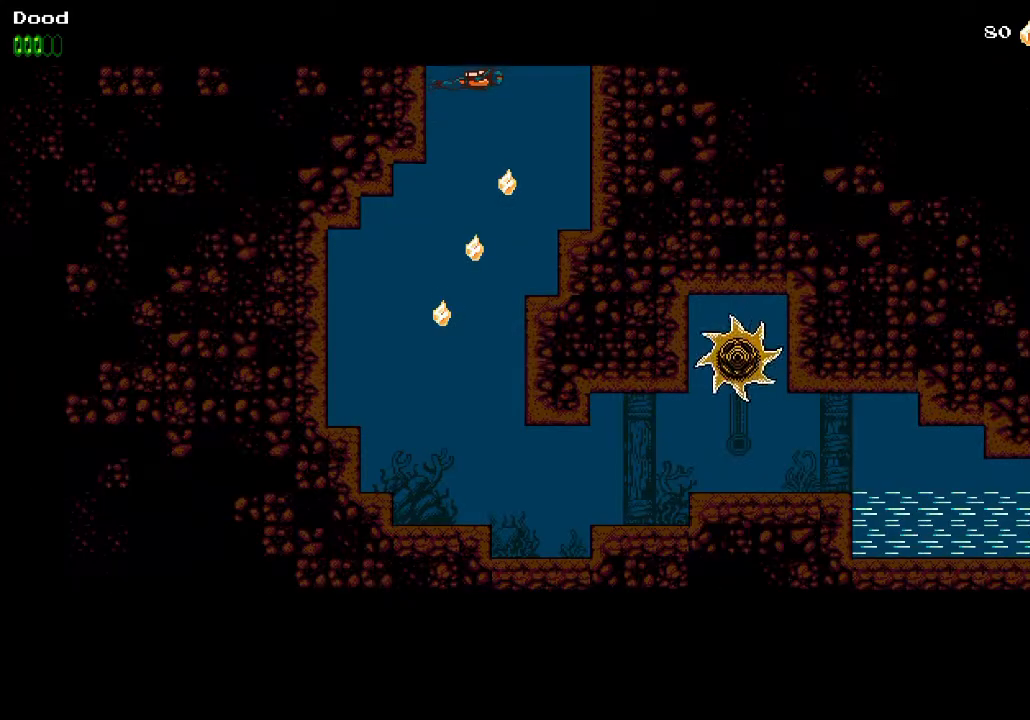
{"buttons": ["DPAD_DOWN"], "left_stick": "center", "right_stick": "center", "events": []}